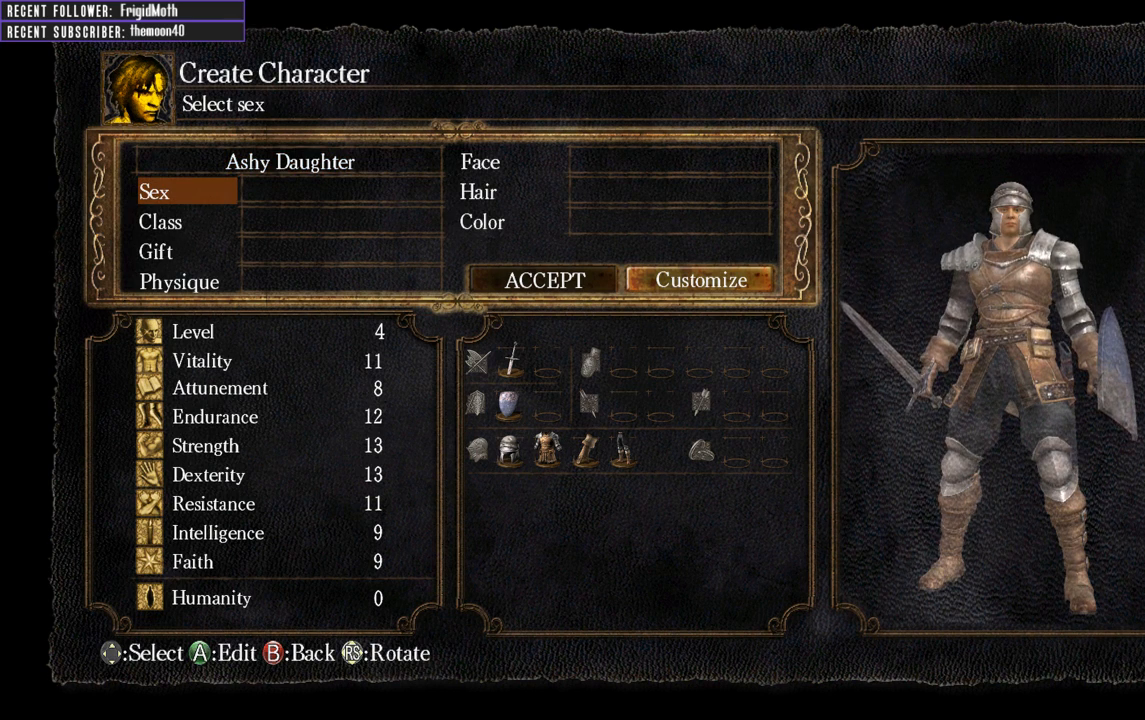
Gameplay with a controller (Xbox layout); each line is a JSON object with the inputs held at the frame after it. "events" lists button and stick changes between this image and that frame as [ms after this image, input, new state], when the widget could be followed in between. Not read: L3.
{"buttons": [], "left_stick": "center", "right_stick": "center", "events": [[383, "A", "down"], [483, "A", "up"]]}
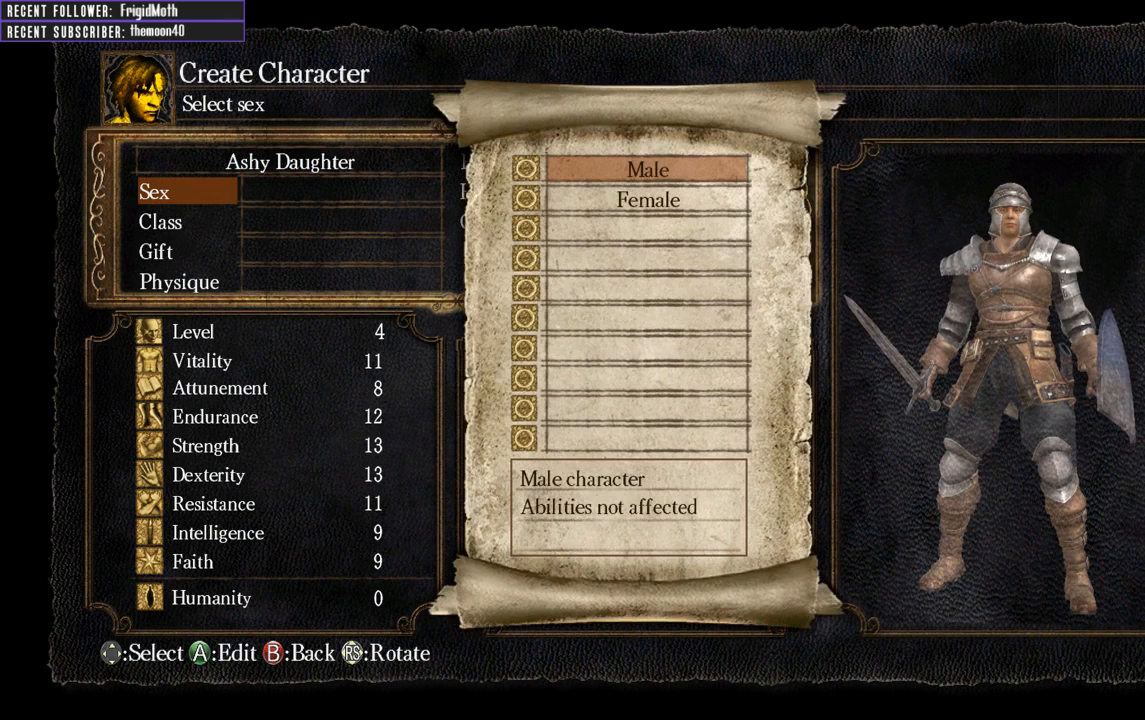
{"buttons": [], "left_stick": "center", "right_stick": "center", "events": []}
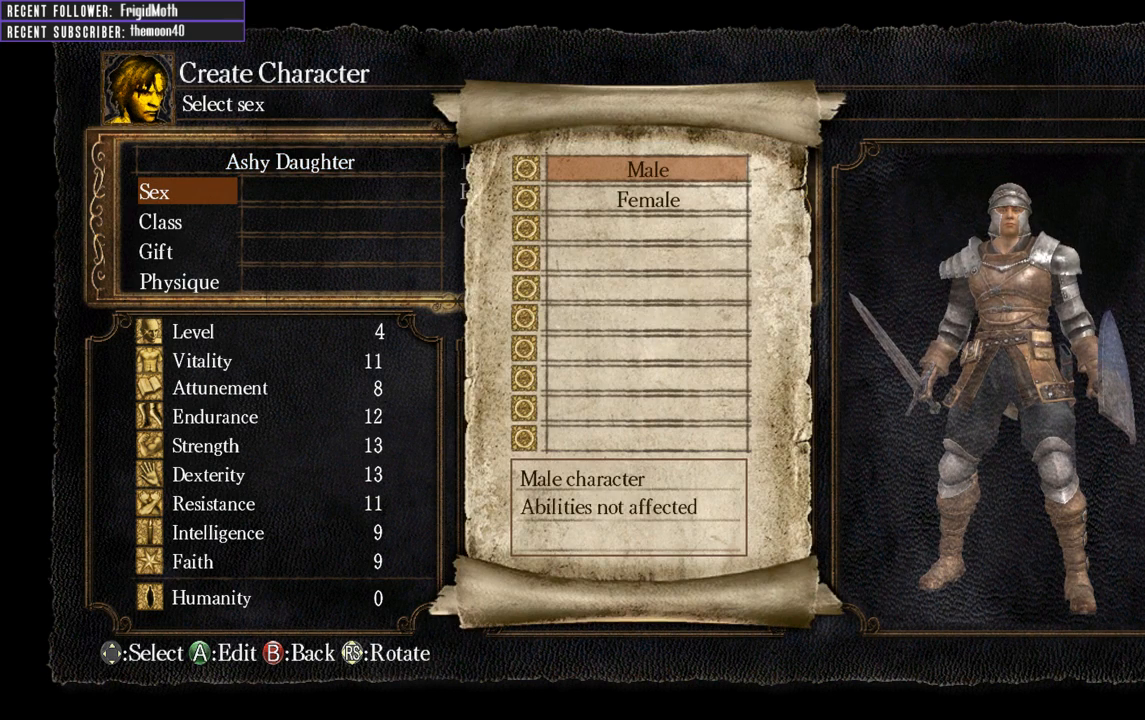
{"buttons": ["A"], "left_stick": "center", "right_stick": "center", "events": [[383, "A", "down"]]}
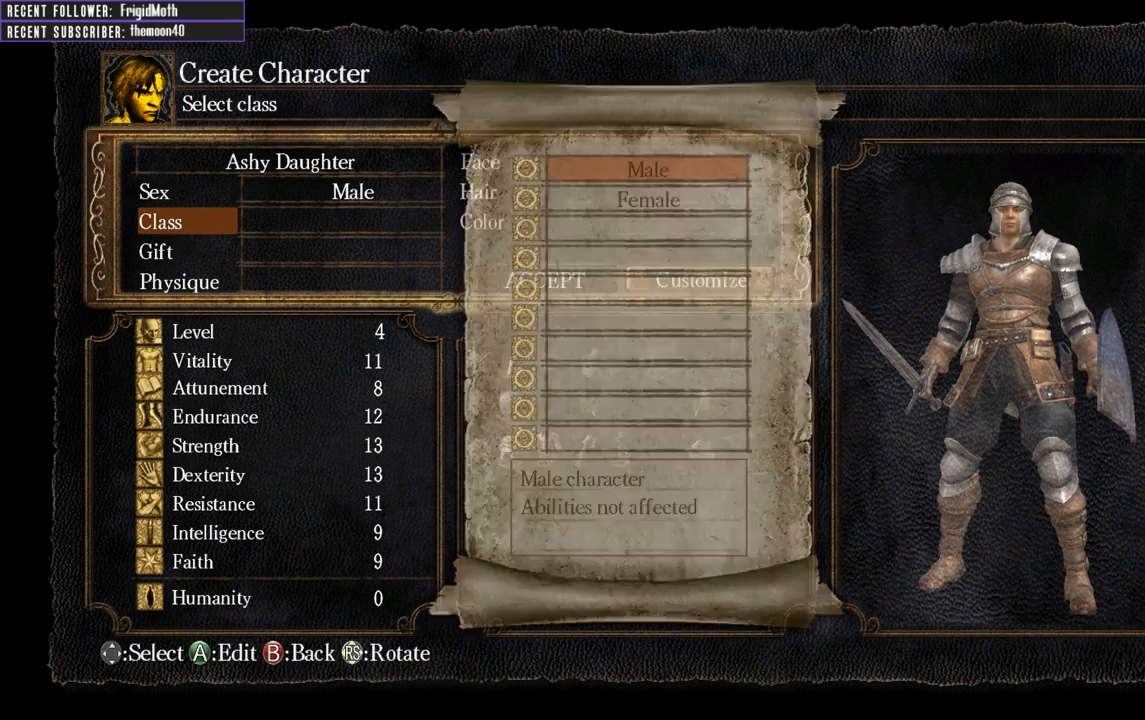
{"buttons": [], "left_stick": "center", "right_stick": "center", "events": [[17, "A", "up"]]}
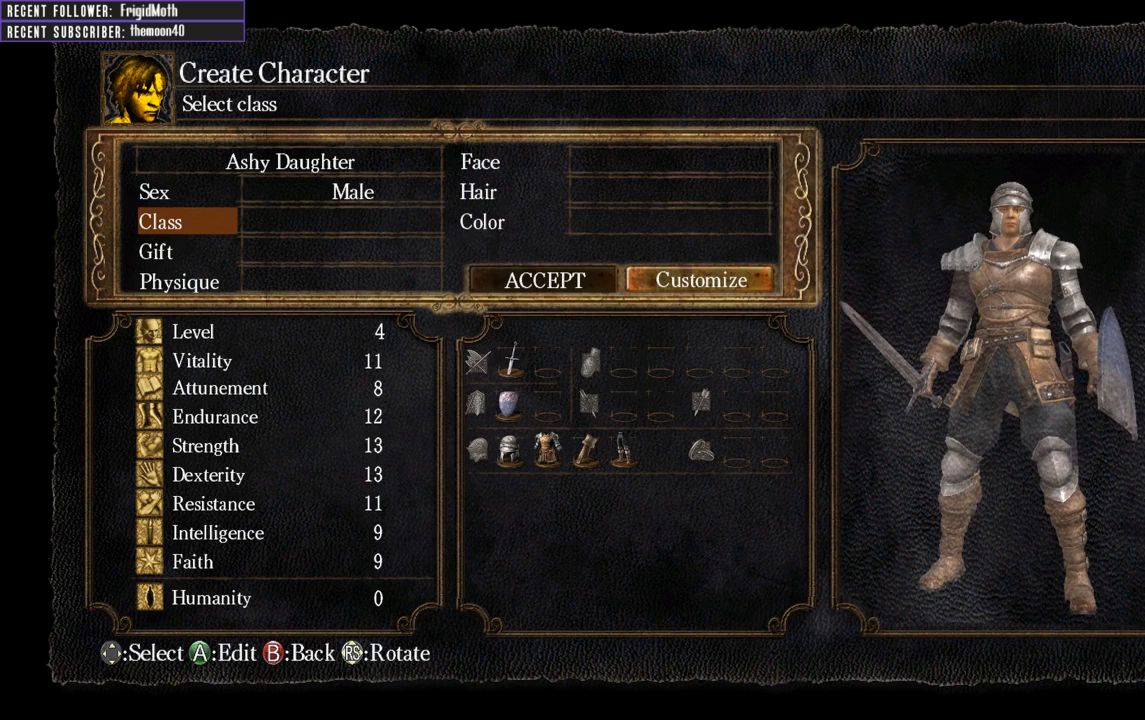
{"buttons": [], "left_stick": "center", "right_stick": "center", "events": []}
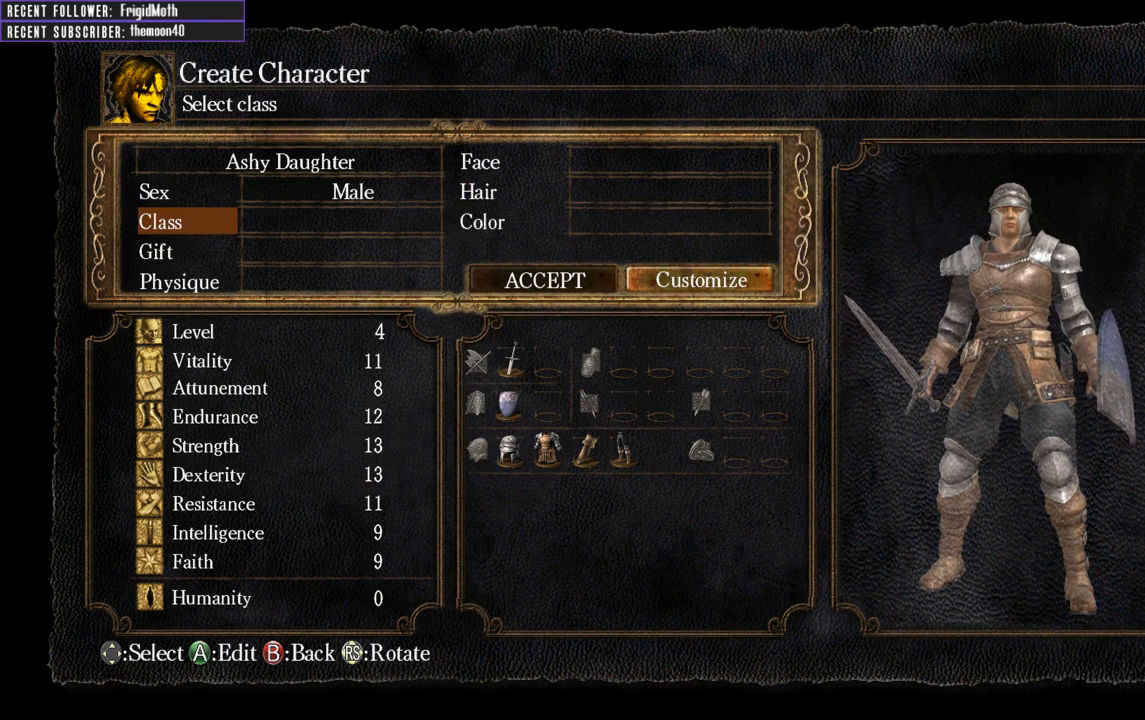
{"buttons": [], "left_stick": "center", "right_stick": "center", "events": []}
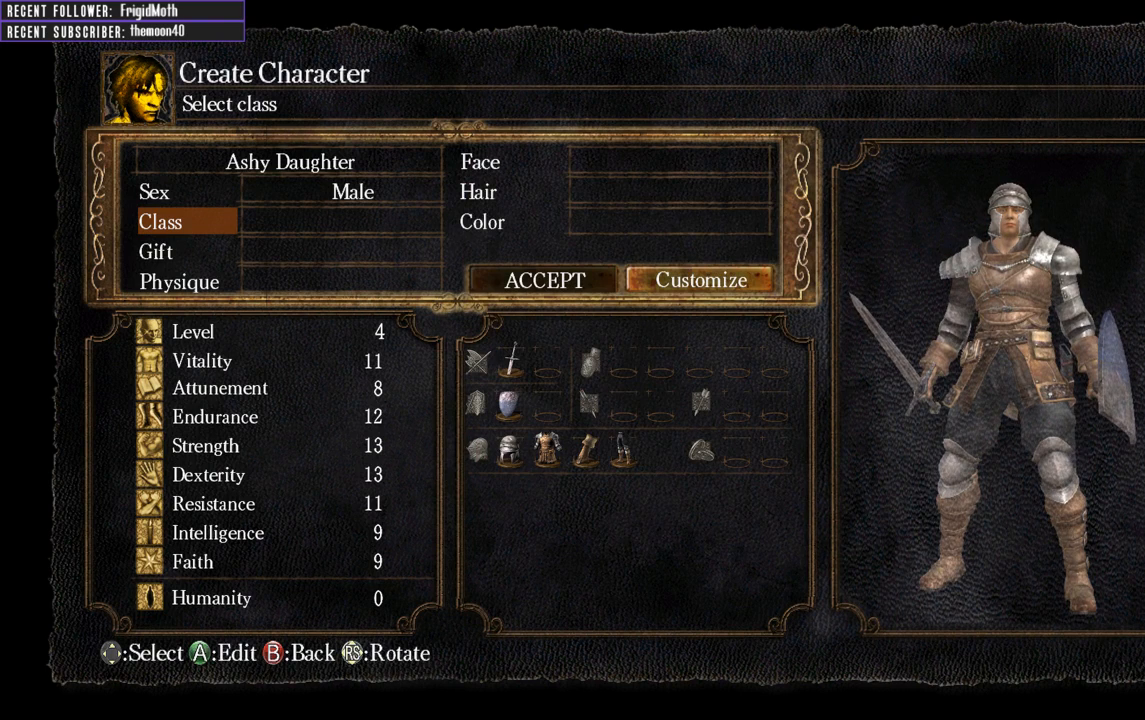
{"buttons": [], "left_stick": "center", "right_stick": "center", "events": []}
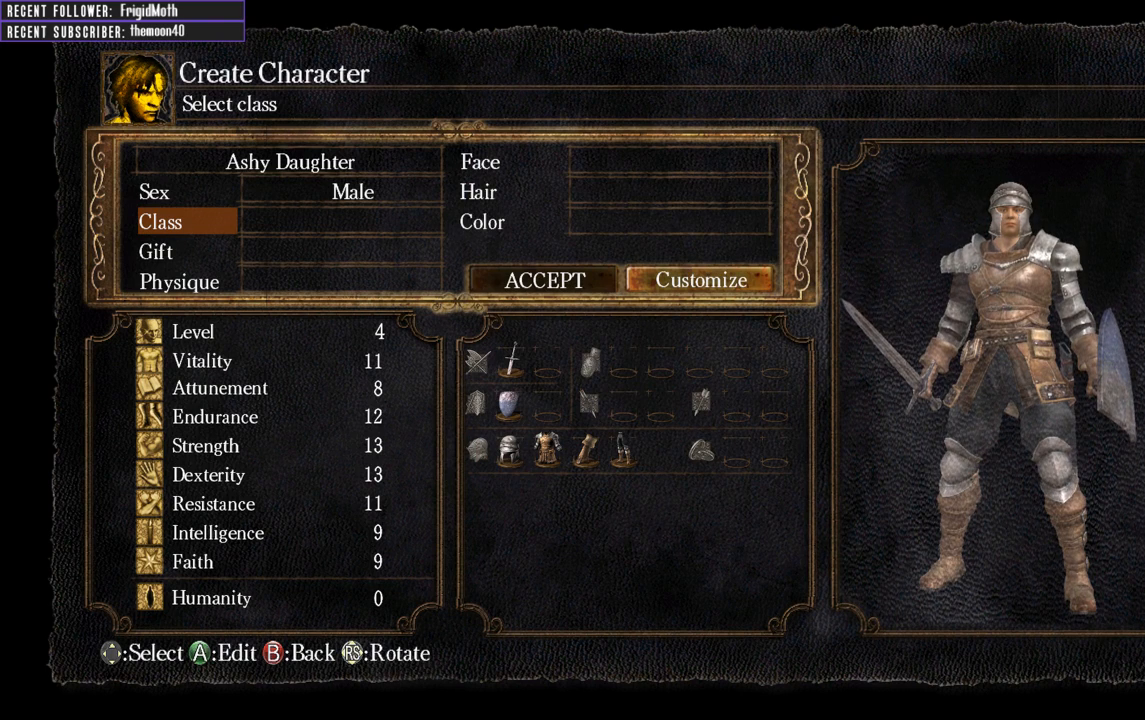
{"buttons": [], "left_stick": "center", "right_stick": "center", "events": []}
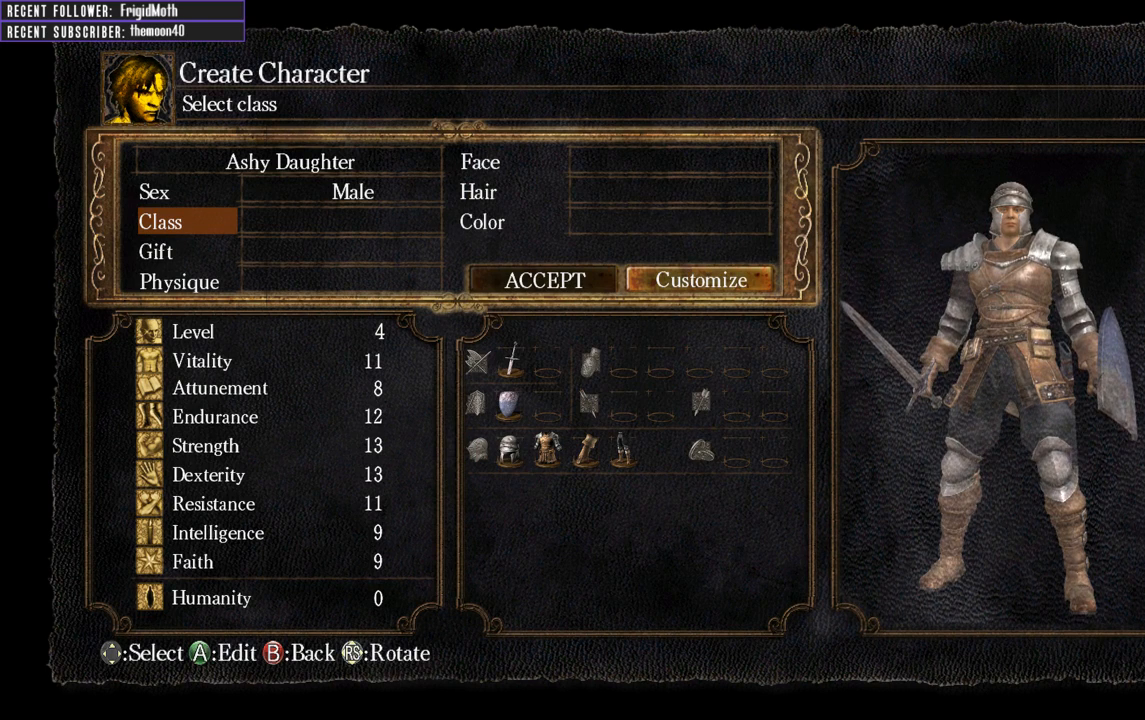
{"buttons": [], "left_stick": "center", "right_stick": "center", "events": [[233, "A", "down"], [367, "A", "up"]]}
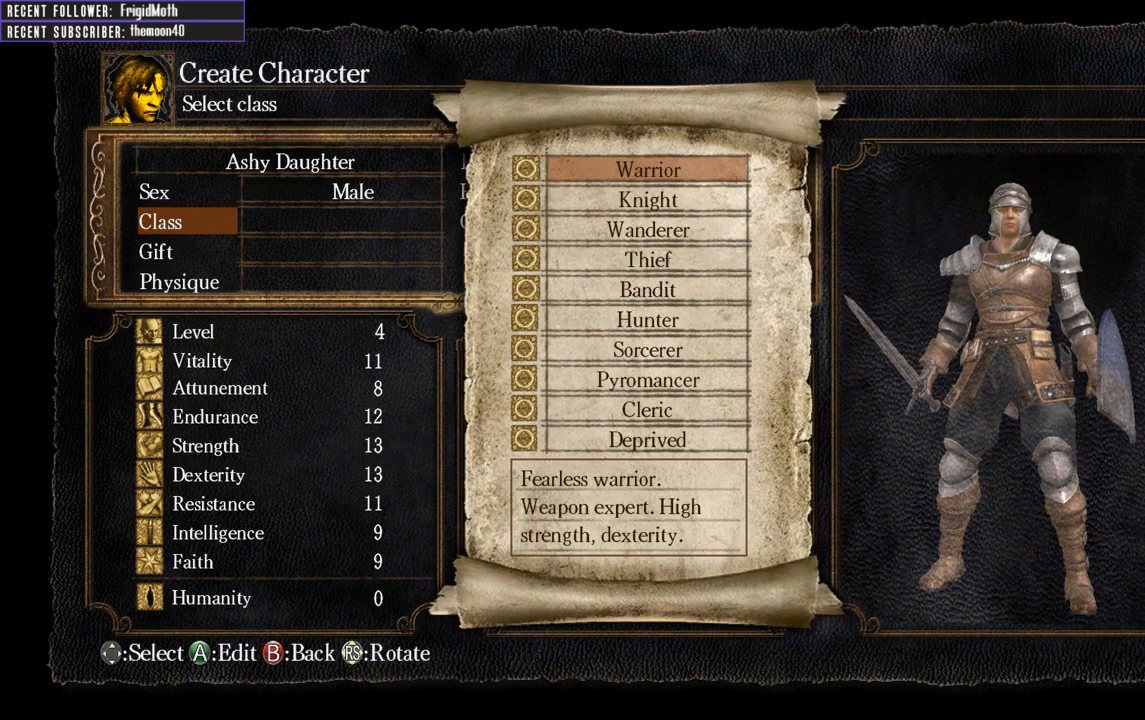
{"buttons": [], "left_stick": "center", "right_stick": "center", "events": []}
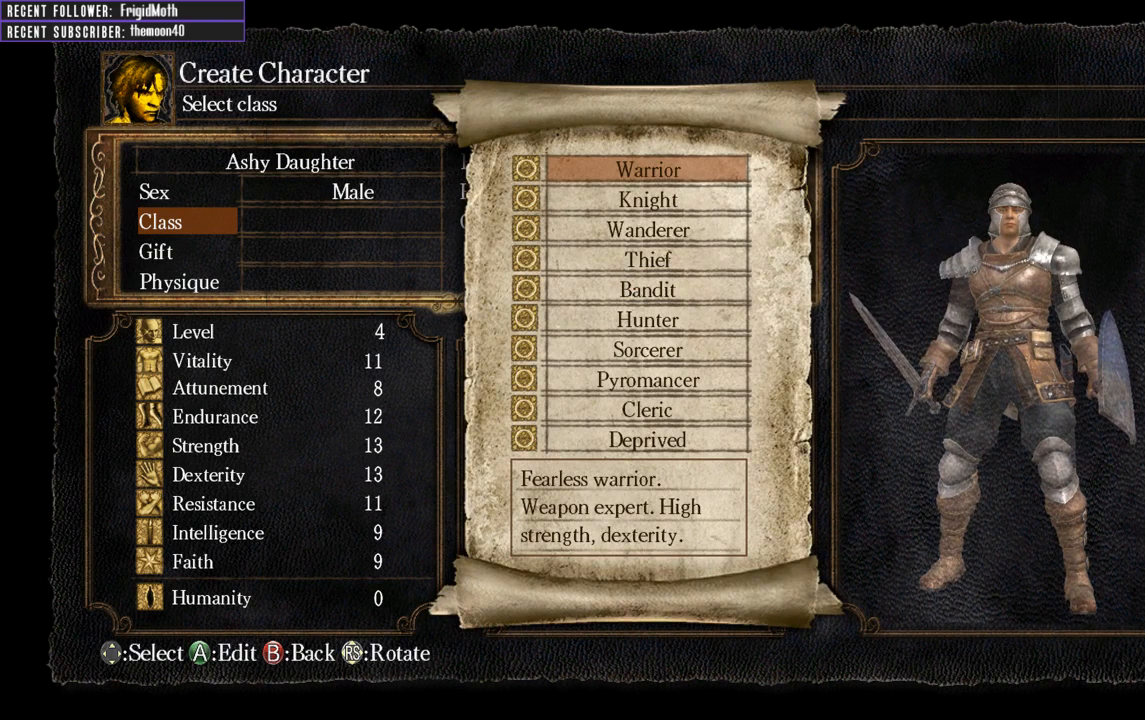
{"buttons": [], "left_stick": "center", "right_stick": "center", "events": []}
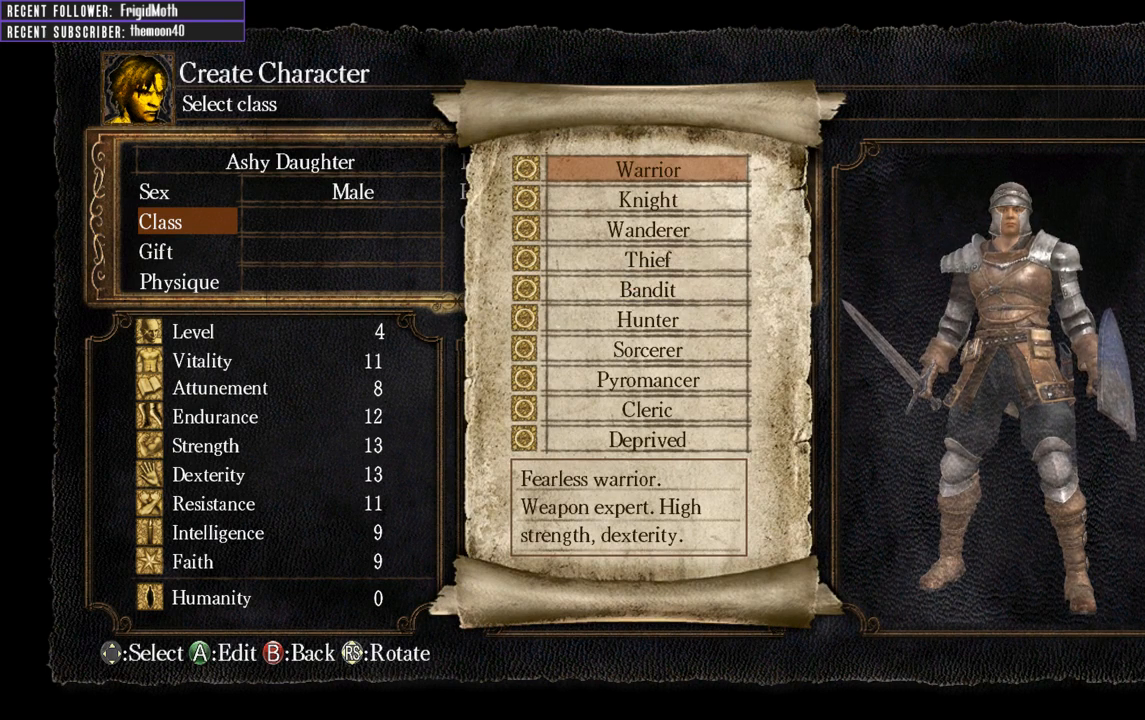
{"buttons": [], "left_stick": "center", "right_stick": "center", "events": [[133, "DPAD_DOWN", "down"], [233, "DPAD_DOWN", "up"], [350, "DPAD_DOWN", "down"], [433, "DPAD_DOWN", "up"]]}
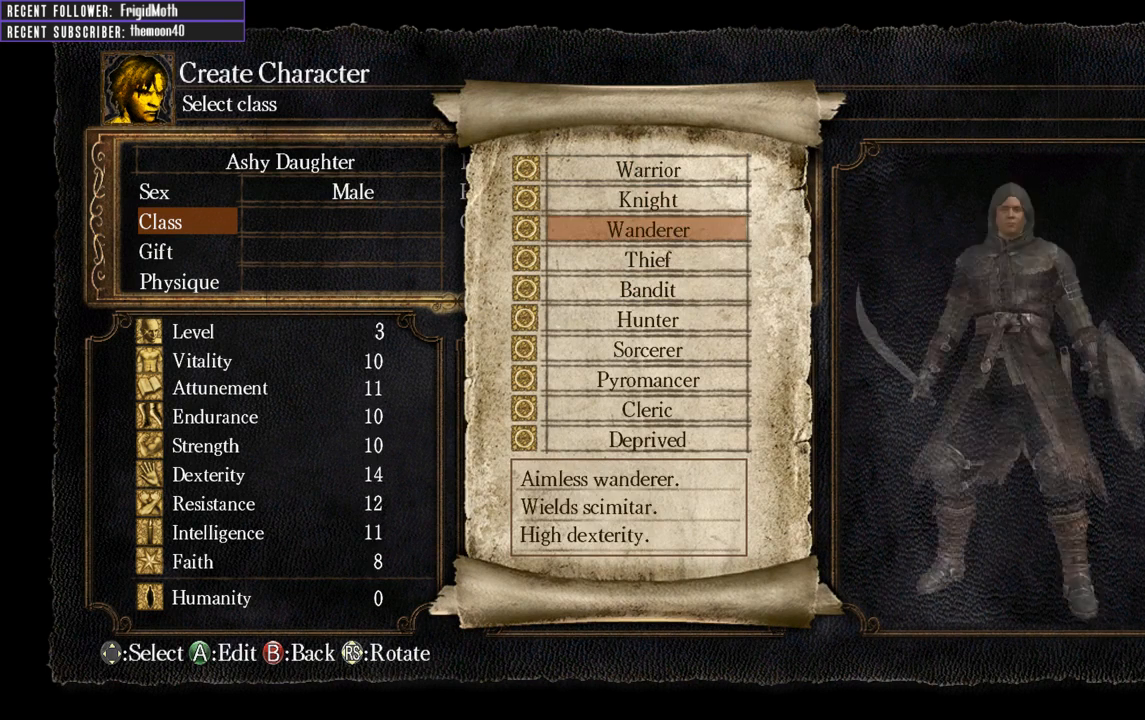
{"buttons": [], "left_stick": "center", "right_stick": "center", "events": [[50, "DPAD_DOWN", "down"], [150, "DPAD_DOWN", "up"]]}
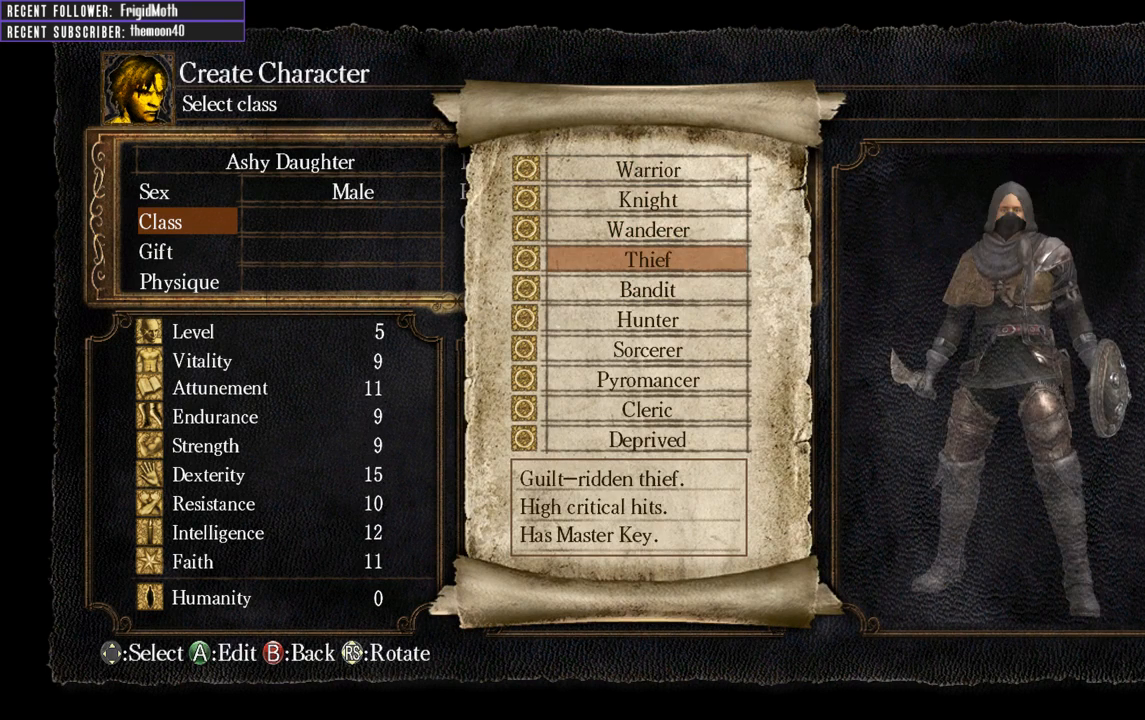
{"buttons": [], "left_stick": "center", "right_stick": "center", "events": []}
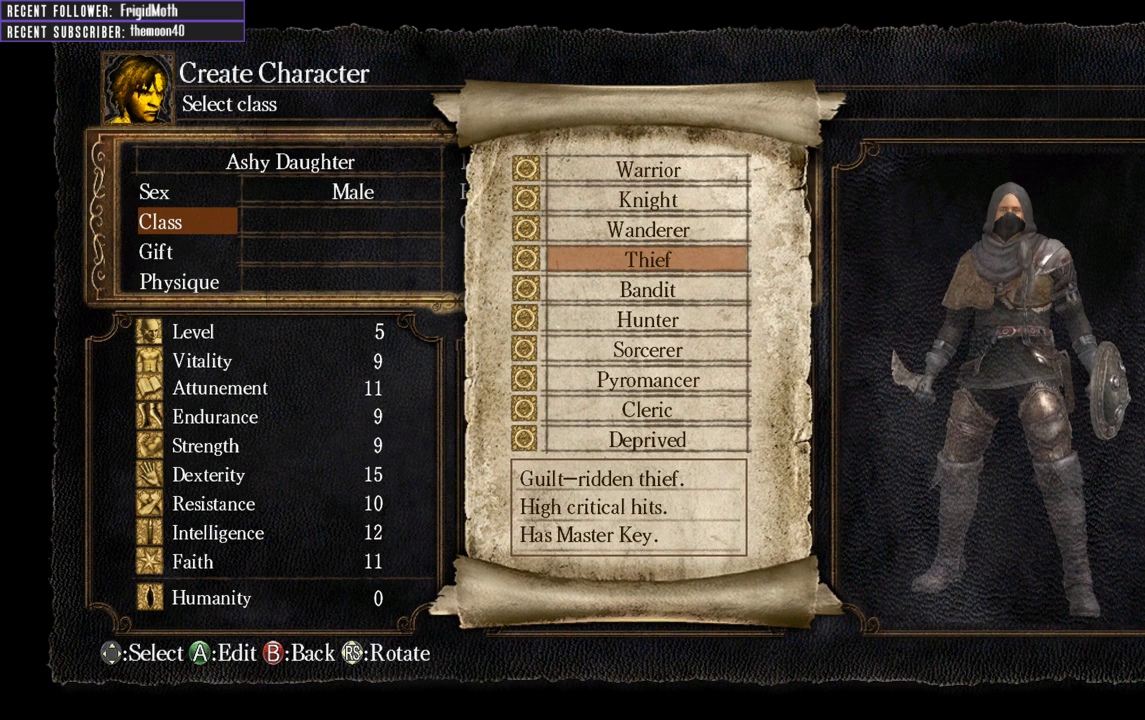
{"buttons": ["DPAD_DOWN"], "left_stick": "center", "right_stick": "center", "events": [[333, "DPAD_DOWN", "down"], [417, "DPAD_DOWN", "up"], [483, "DPAD_DOWN", "down"]]}
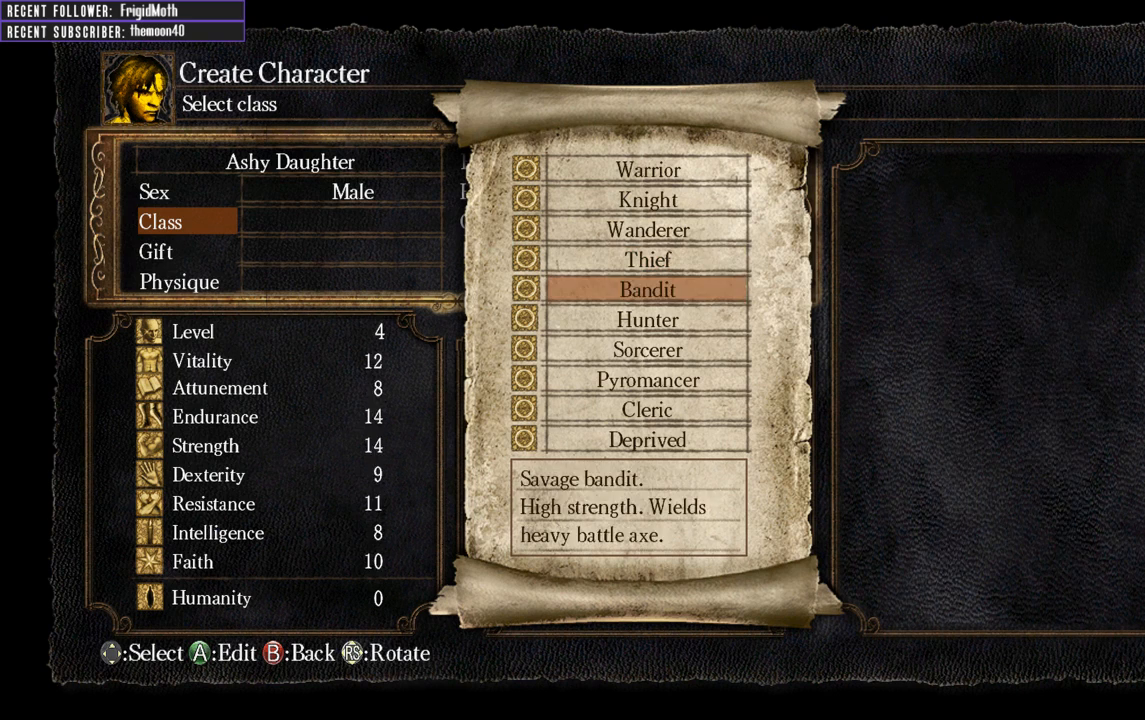
{"buttons": ["DPAD_DOWN"], "left_stick": "center", "right_stick": "center", "events": [[83, "DPAD_DOWN", "up"], [167, "DPAD_DOWN", "down"], [267, "DPAD_DOWN", "up"], [450, "DPAD_DOWN", "down"]]}
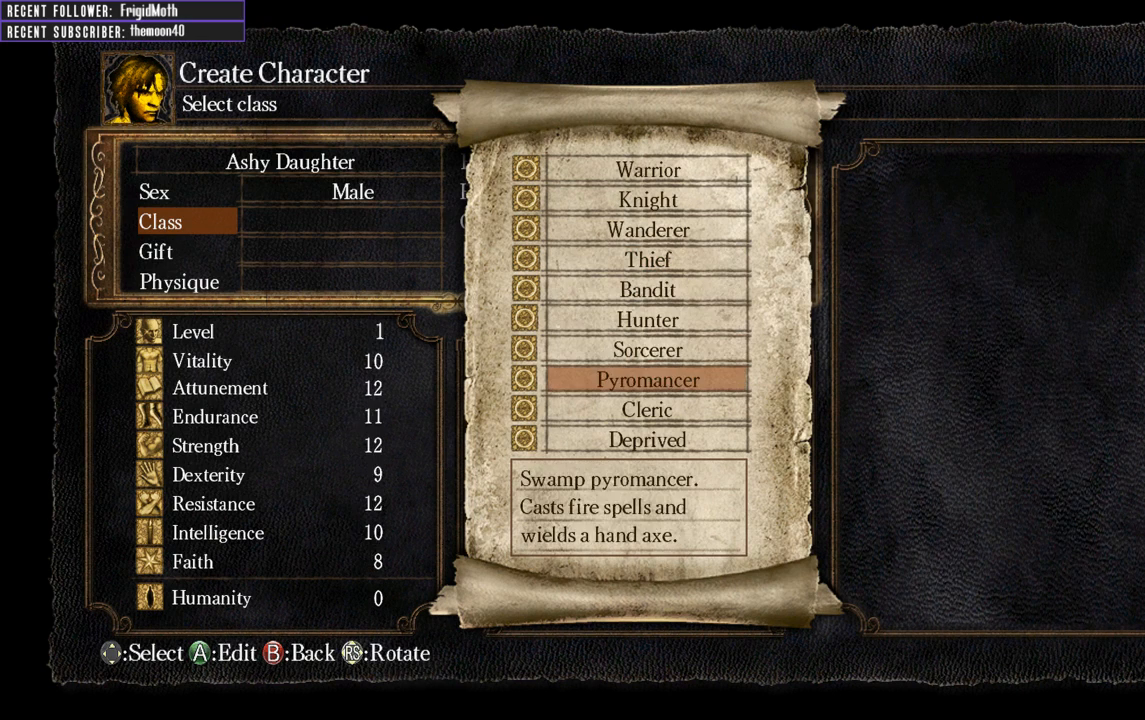
{"buttons": ["DPAD_UP"], "left_stick": "center", "right_stick": "center", "events": [[33, "DPAD_DOWN", "up"], [150, "DPAD_DOWN", "down"], [233, "DPAD_DOWN", "up"], [400, "DPAD_UP", "down"]]}
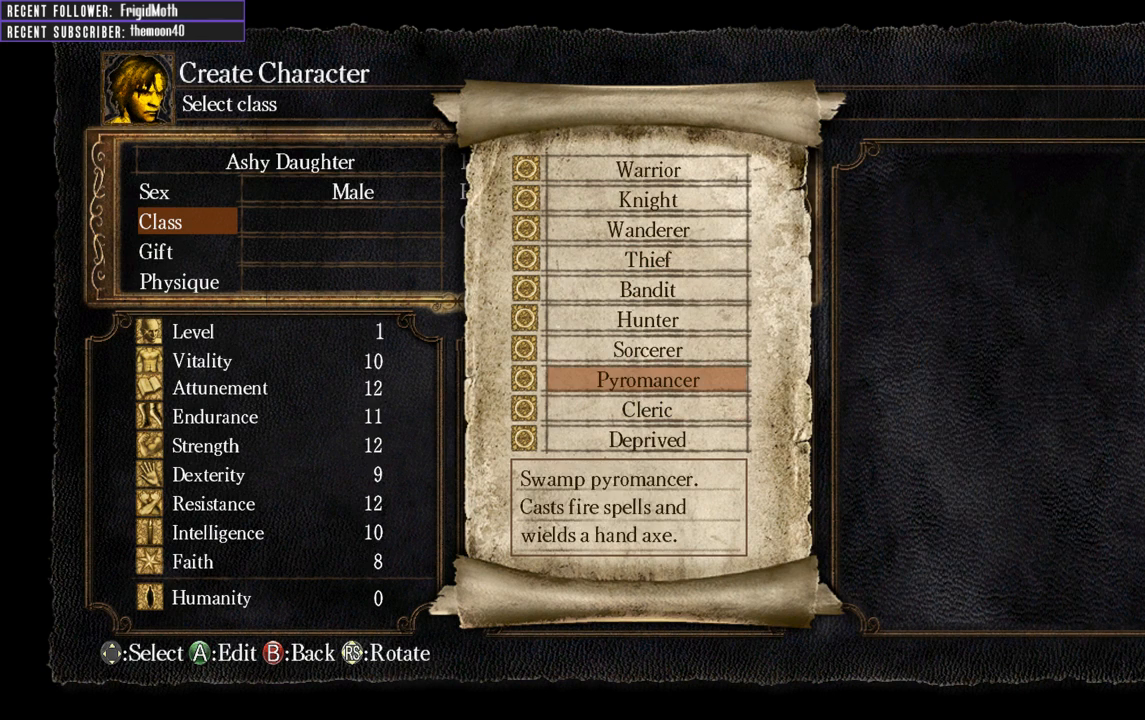
{"buttons": ["DPAD_UP"], "left_stick": "center", "right_stick": "center", "events": [[17, "DPAD_UP", "up"], [150, "DPAD_UP", "down"], [283, "DPAD_UP", "up"], [300, "DPAD_UP", "down"]]}
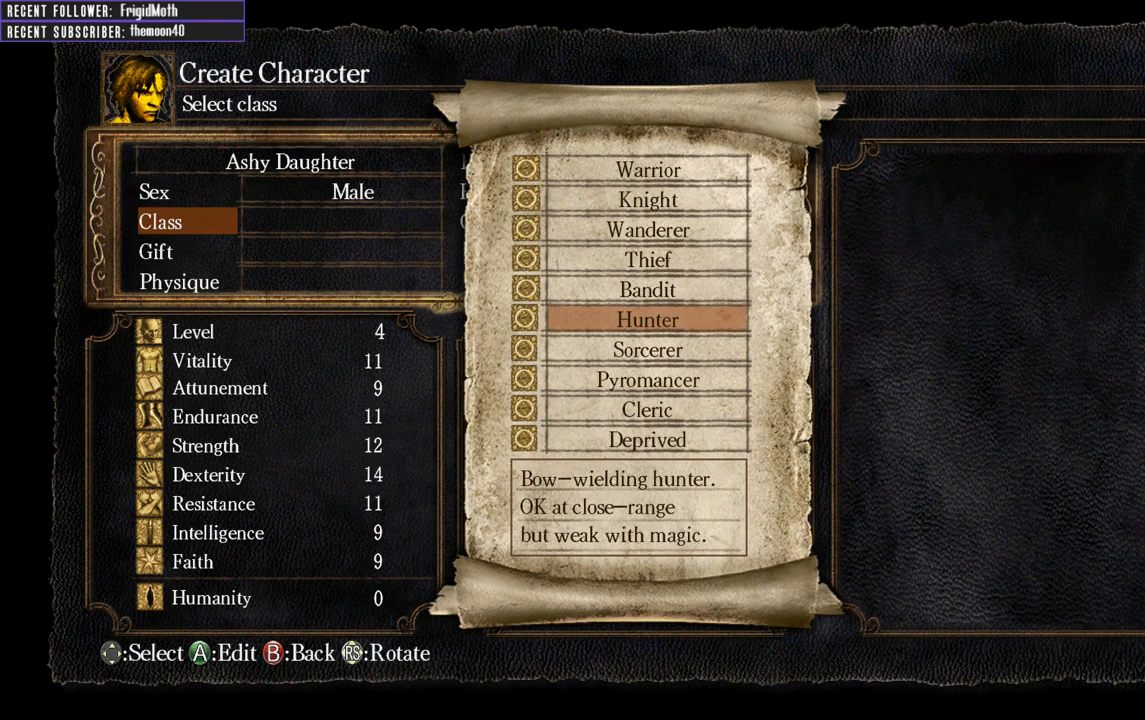
{"buttons": ["DPAD_UP"], "left_stick": "center", "right_stick": "center", "events": []}
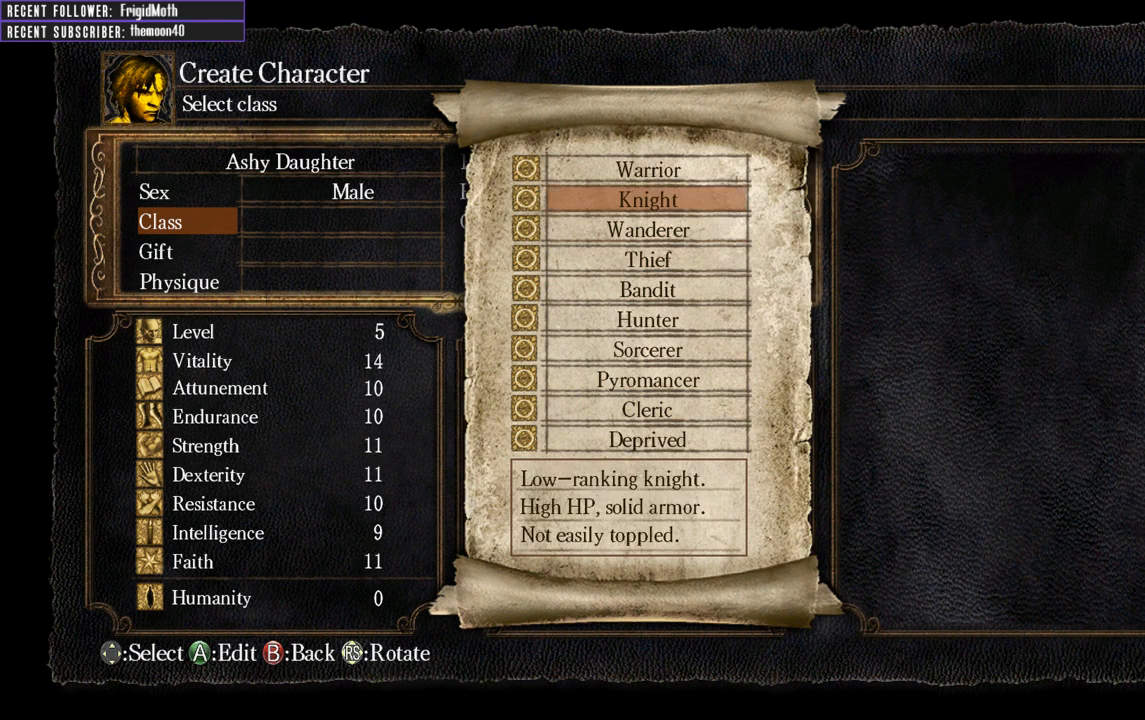
{"buttons": [], "left_stick": "center", "right_stick": "center", "events": [[200, "DPAD_UP", "up"], [333, "DPAD_DOWN", "down"], [467, "DPAD_DOWN", "up"]]}
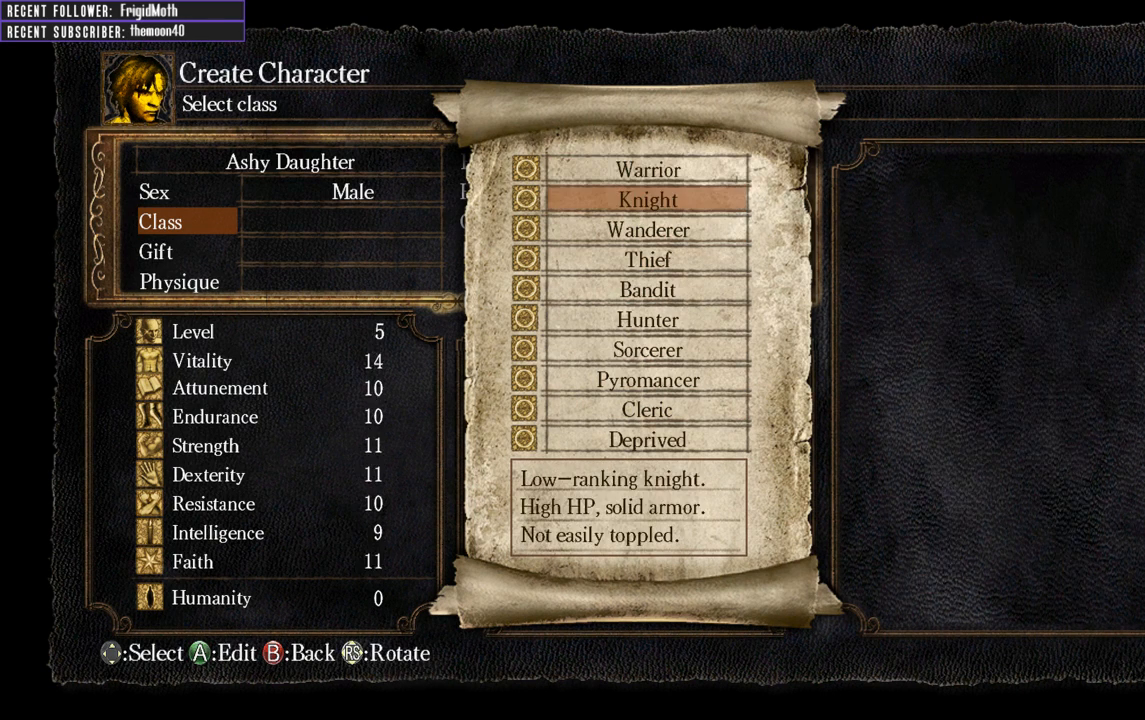
{"buttons": [], "left_stick": "center", "right_stick": "center", "events": [[100, "DPAD_UP", "down"], [217, "DPAD_UP", "up"], [283, "DPAD_UP", "down"], [400, "DPAD_UP", "up"]]}
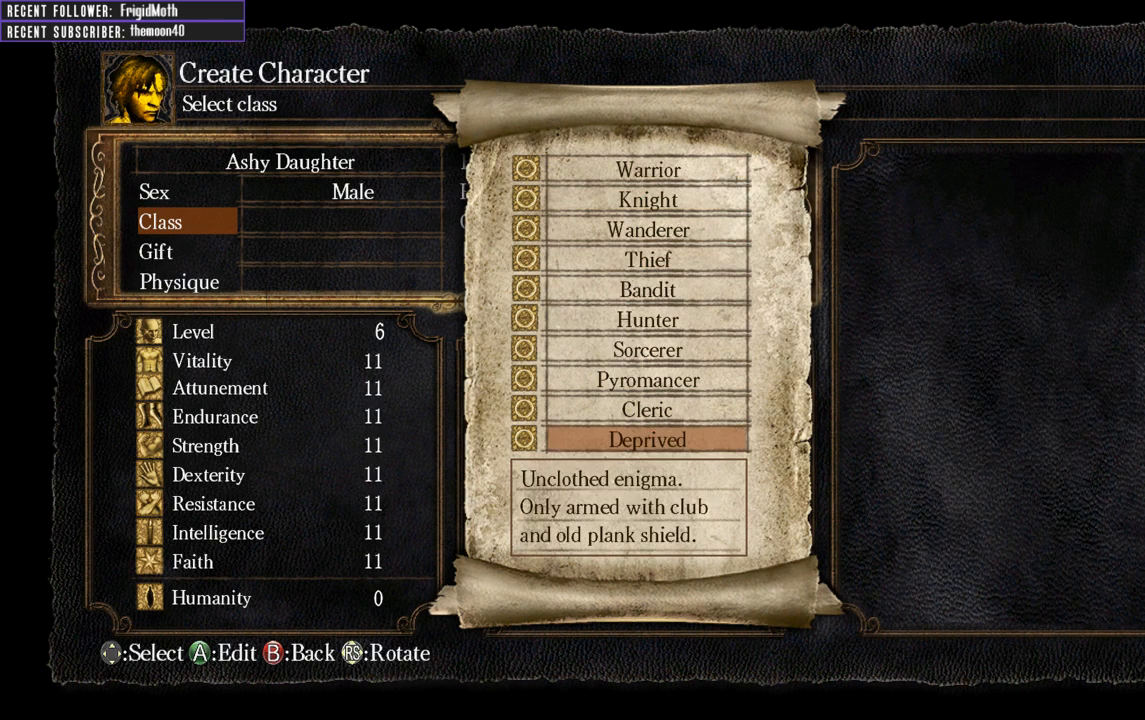
{"buttons": [], "left_stick": "center", "right_stick": "center", "events": [[33, "DPAD_UP", "down"], [150, "DPAD_UP", "up"], [350, "DPAD_DOWN", "down"], [467, "DPAD_DOWN", "up"]]}
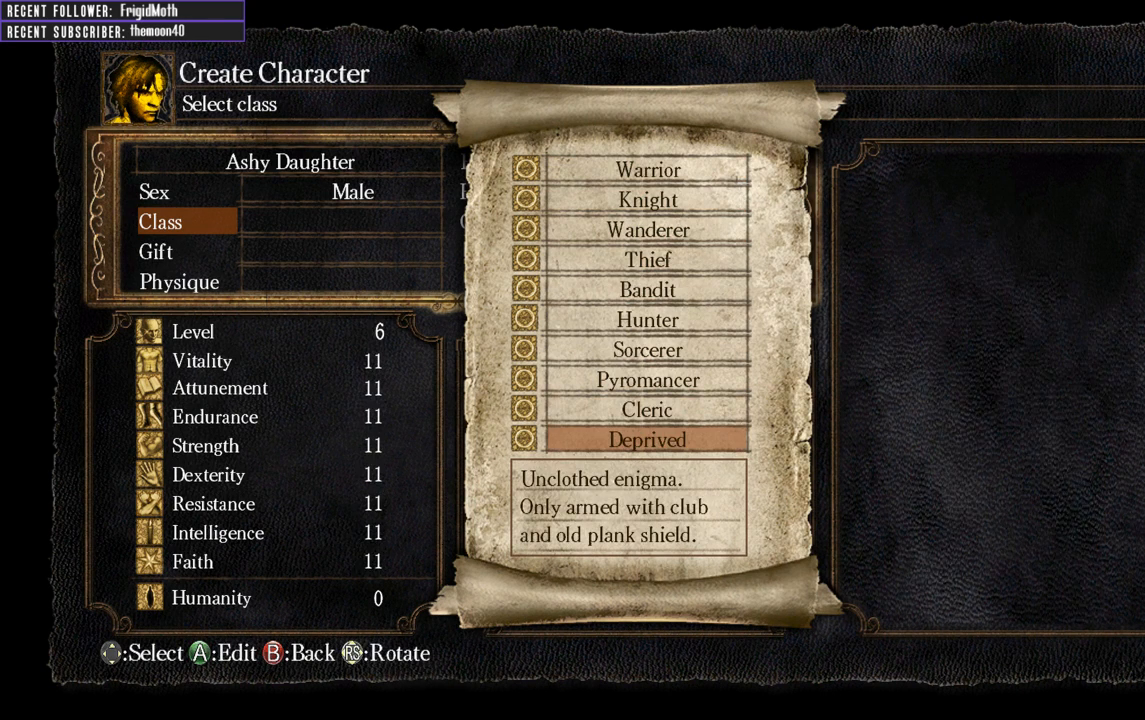
{"buttons": [], "left_stick": "center", "right_stick": "center", "events": [[350, "DPAD_UP", "down"], [450, "DPAD_UP", "up"]]}
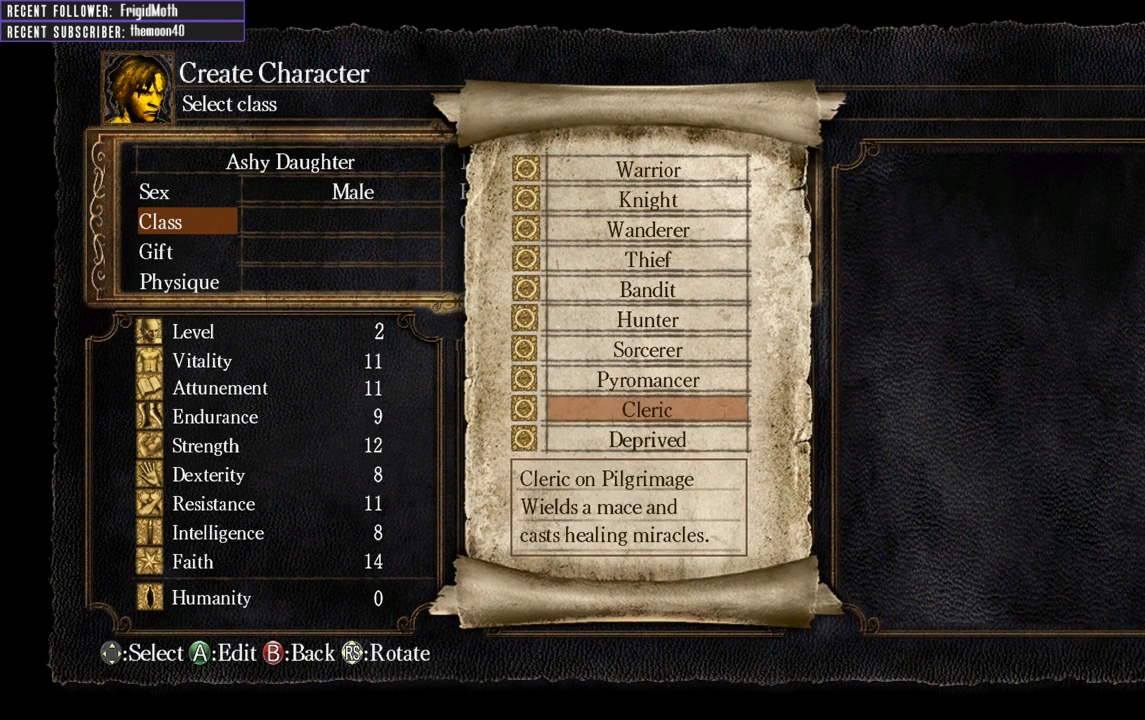
{"buttons": [], "left_stick": "center", "right_stick": "center", "events": [[83, "DPAD_UP", "down"], [200, "DPAD_UP", "up"]]}
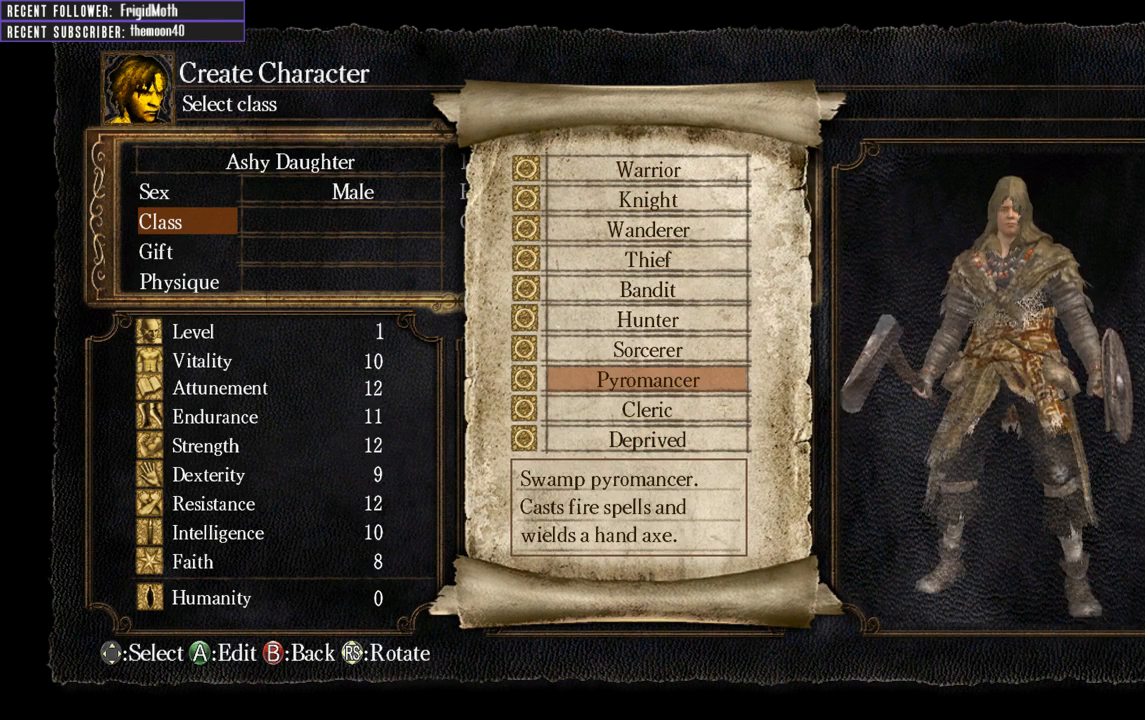
{"buttons": [], "left_stick": "center", "right_stick": "center", "events": []}
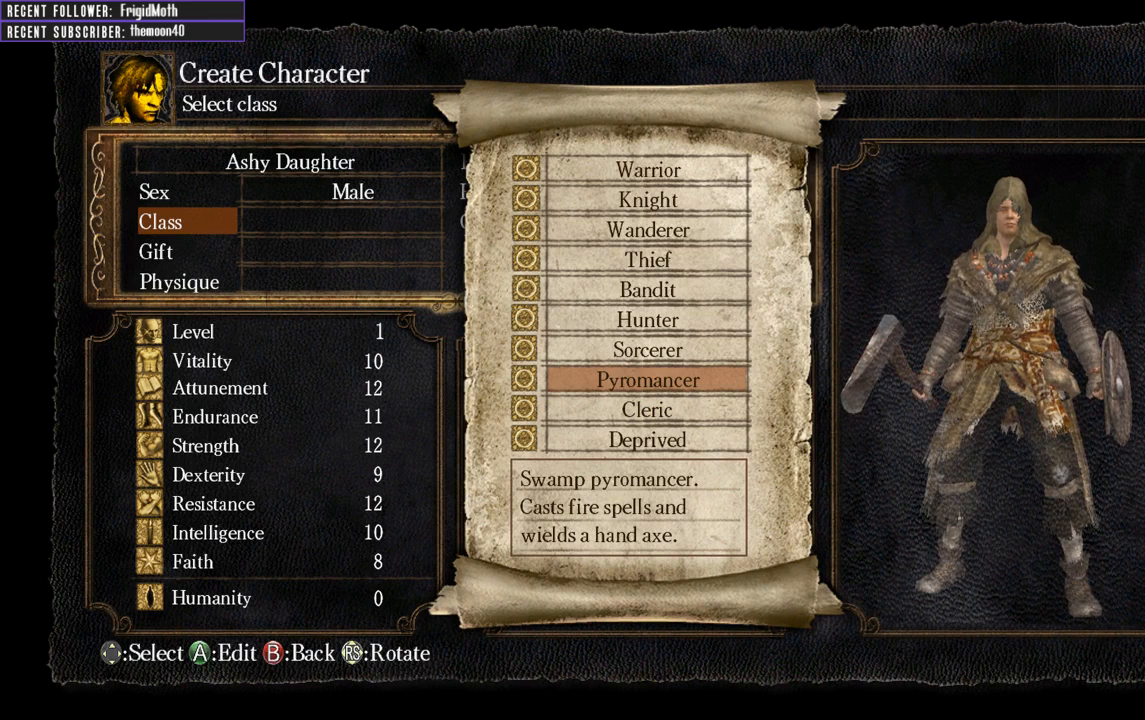
{"buttons": [], "left_stick": "center", "right_stick": "center", "events": []}
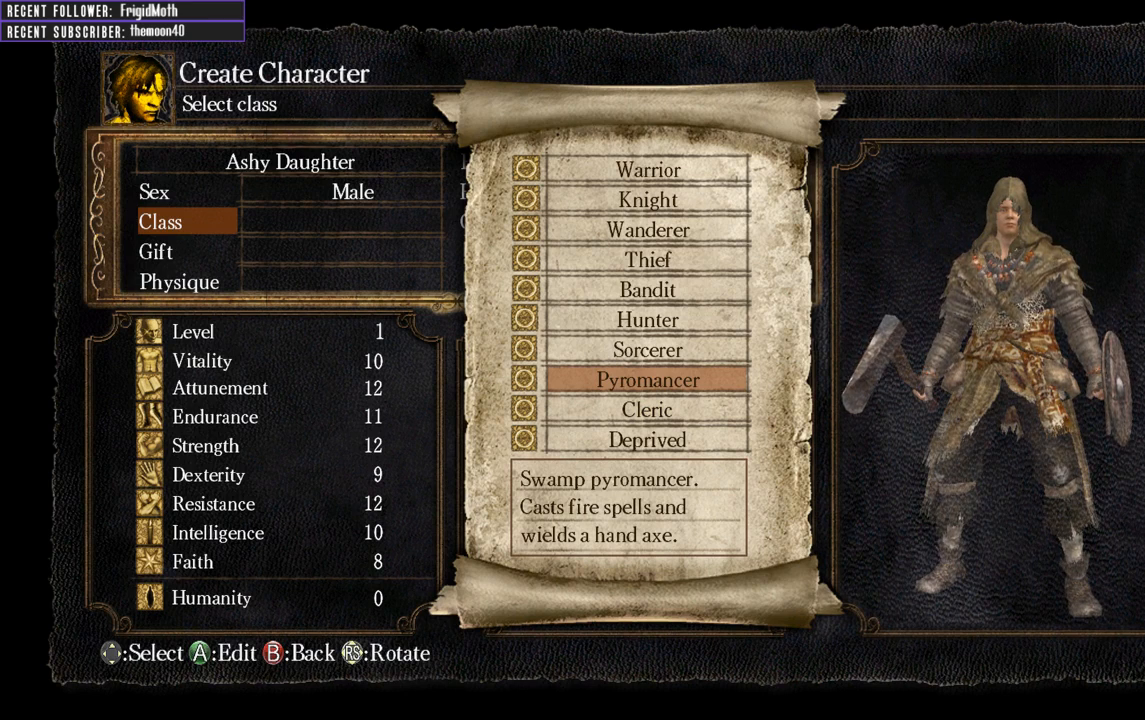
{"buttons": [], "left_stick": "center", "right_stick": "center", "events": [[400, "A", "down"], [483, "A", "up"]]}